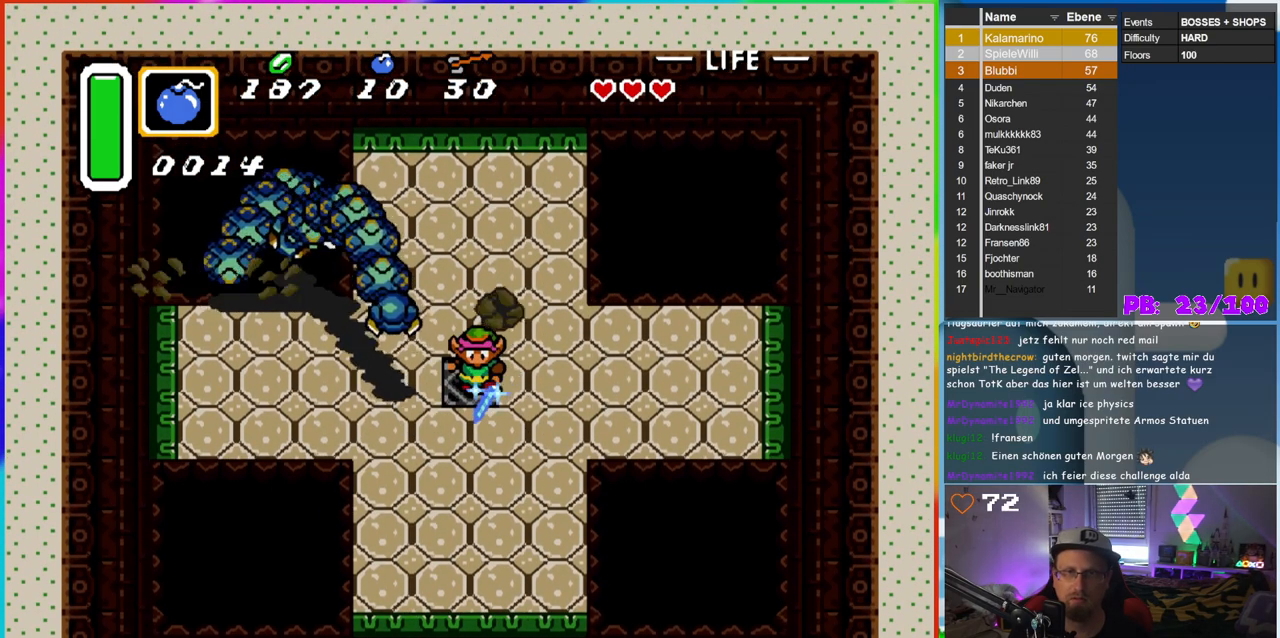
Gameplay with a controller (Nintendo layout); each line is a JSON object with the inputs held at the frame after it. "events" lists button and stick changes between this image and that frame as [ms after this image, input, new state], when the widget could be followed in between. Not read: L3 R3.
{"buttons": ["B", "DPAD_RIGHT"], "events": [[150, "DPAD_DOWN", "down"], [267, "DPAD_DOWN", "up"], [417, "DPAD_RIGHT", "down"]]}
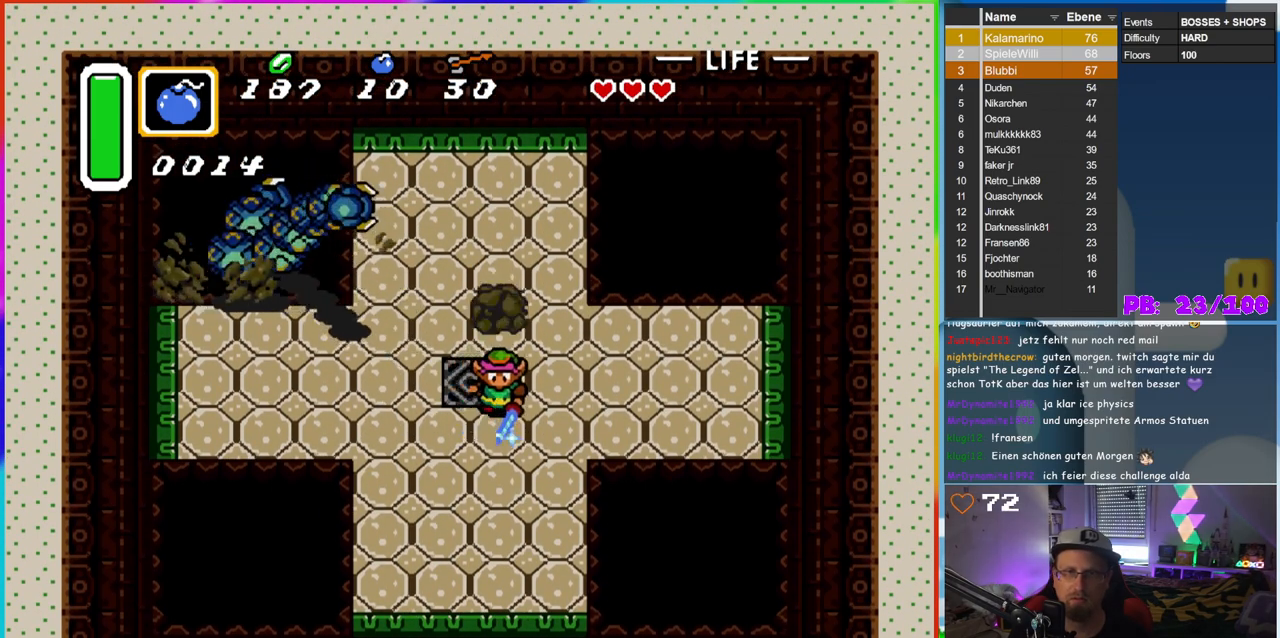
{"buttons": ["B"], "events": [[17, "DPAD_RIGHT", "up"], [217, "DPAD_UP", "down"], [250, "DPAD_UP", "up"]]}
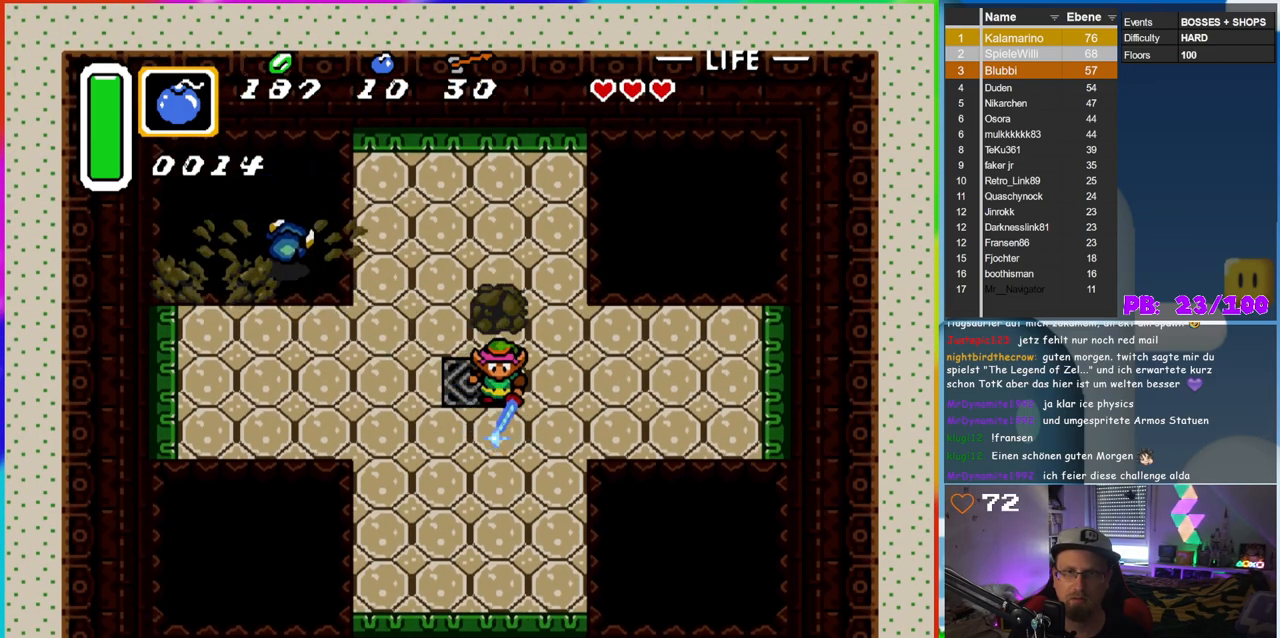
{"buttons": [], "events": [[267, "B", "up"]]}
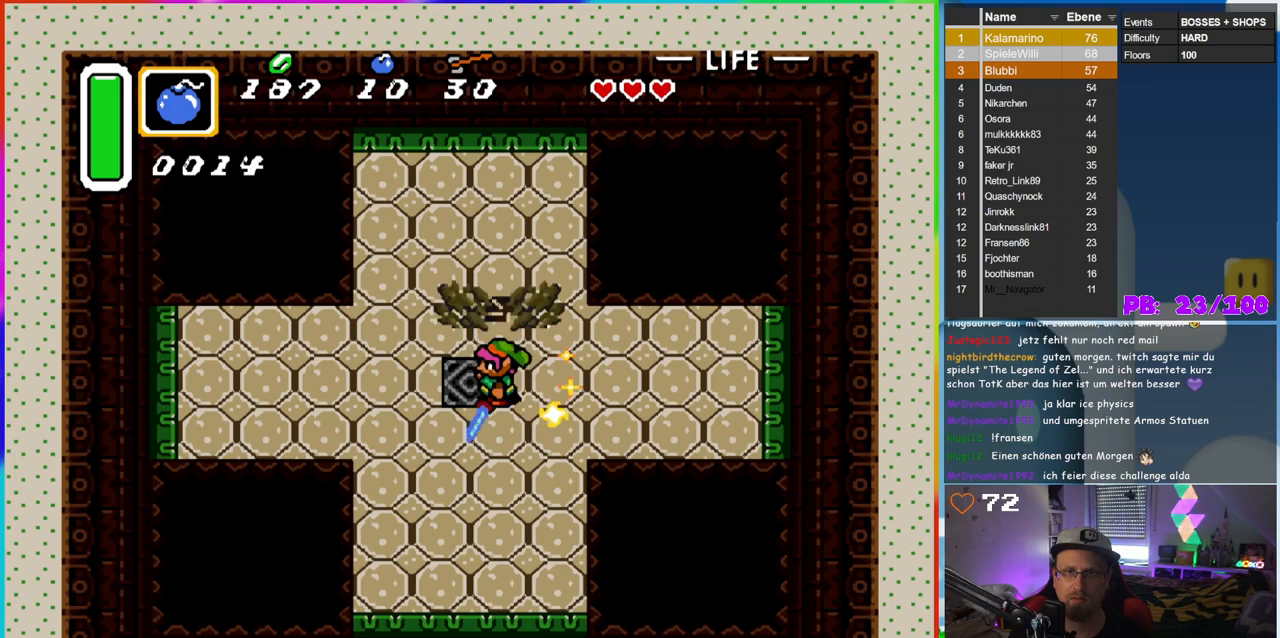
{"buttons": ["DPAD_UP"], "events": [[383, "DPAD_UP", "down"]]}
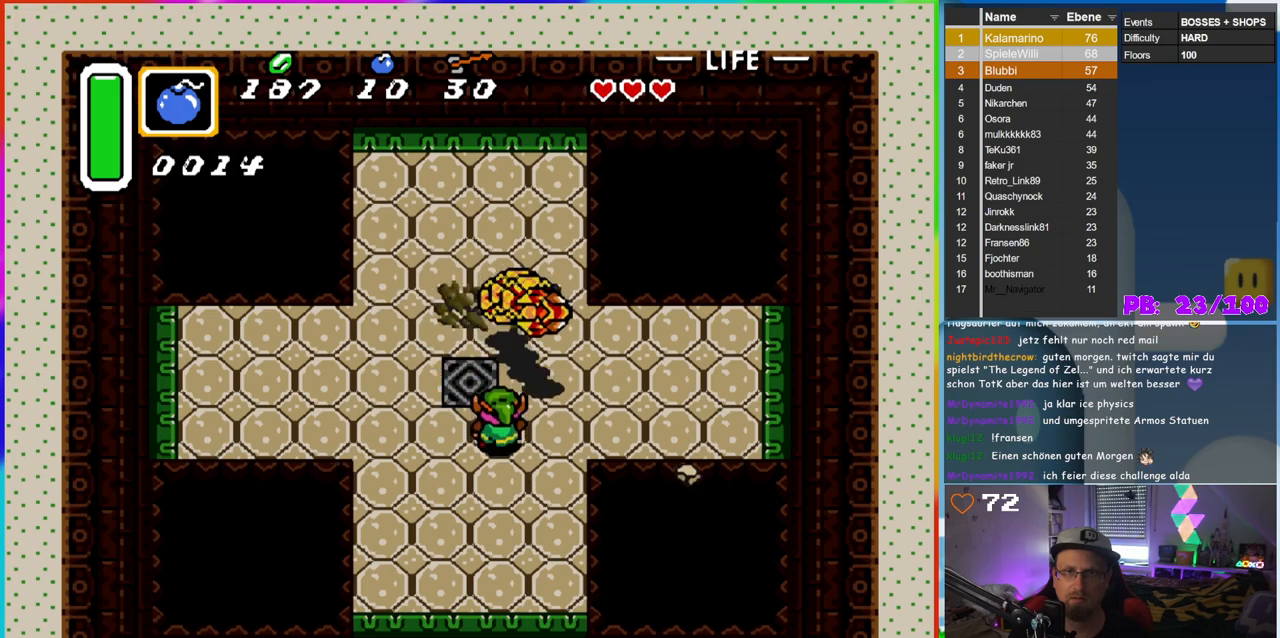
{"buttons": ["B"], "events": [[67, "DPAD_RIGHT", "down"], [83, "DPAD_UP", "up"], [150, "B", "down"], [183, "DPAD_RIGHT", "up"], [183, "DPAD_UP", "down"], [250, "DPAD_UP", "up"]]}
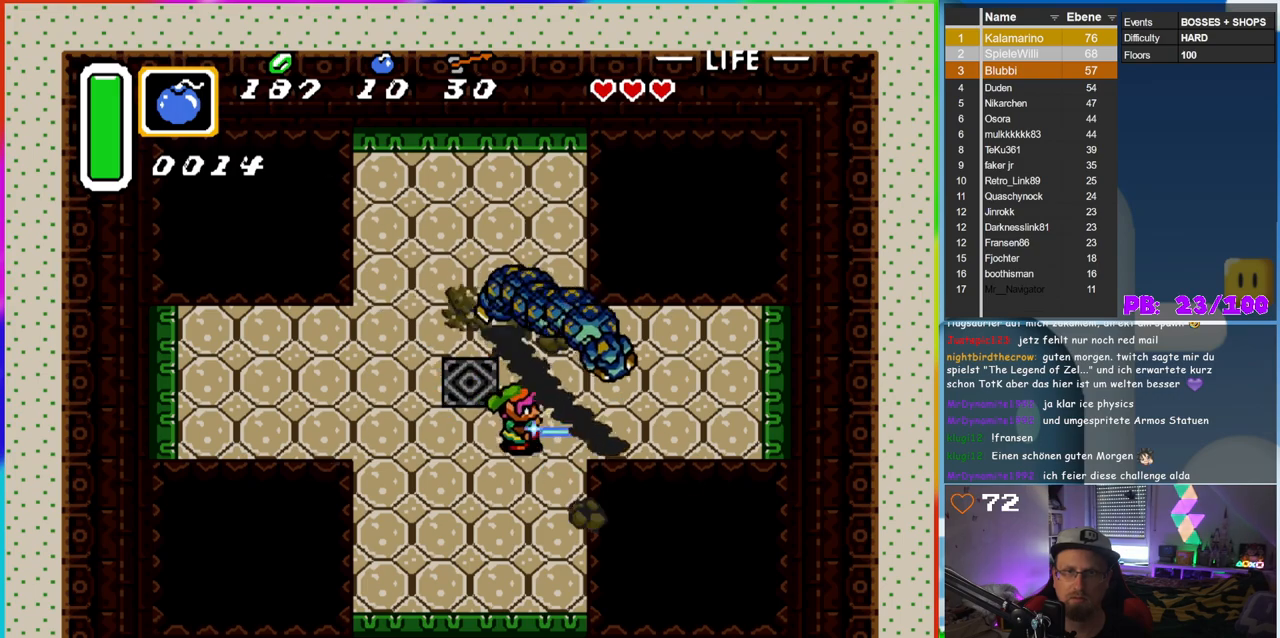
{"buttons": ["B"], "events": [[50, "DPAD_LEFT", "down"], [150, "DPAD_LEFT", "up"], [333, "DPAD_UP", "down"], [450, "DPAD_UP", "up"]]}
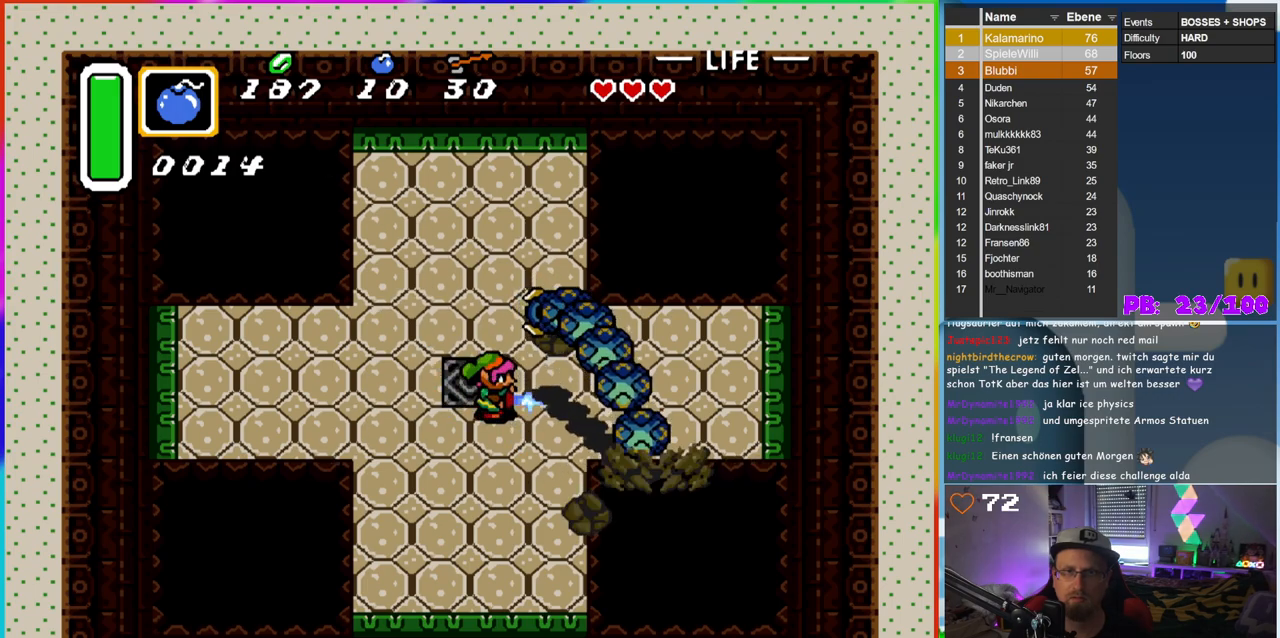
{"buttons": ["B"], "events": [[283, "DPAD_DOWN", "down"], [333, "DPAD_RIGHT", "down"], [350, "DPAD_DOWN", "up"], [483, "DPAD_RIGHT", "up"]]}
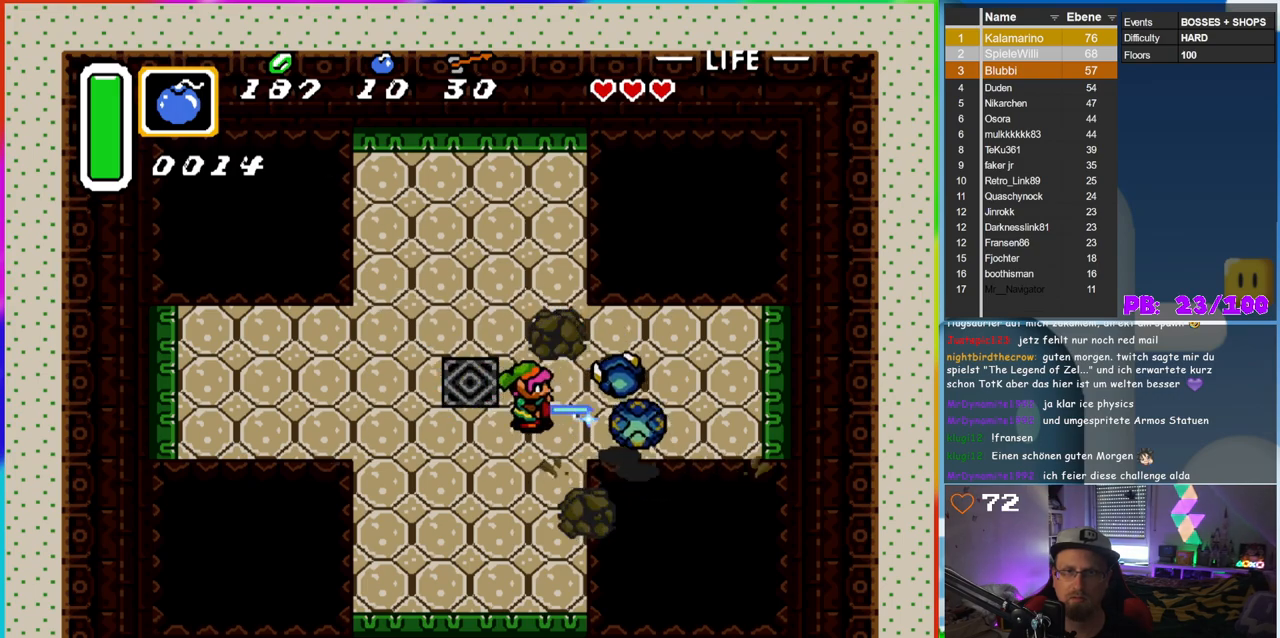
{"buttons": [], "events": [[250, "B", "up"]]}
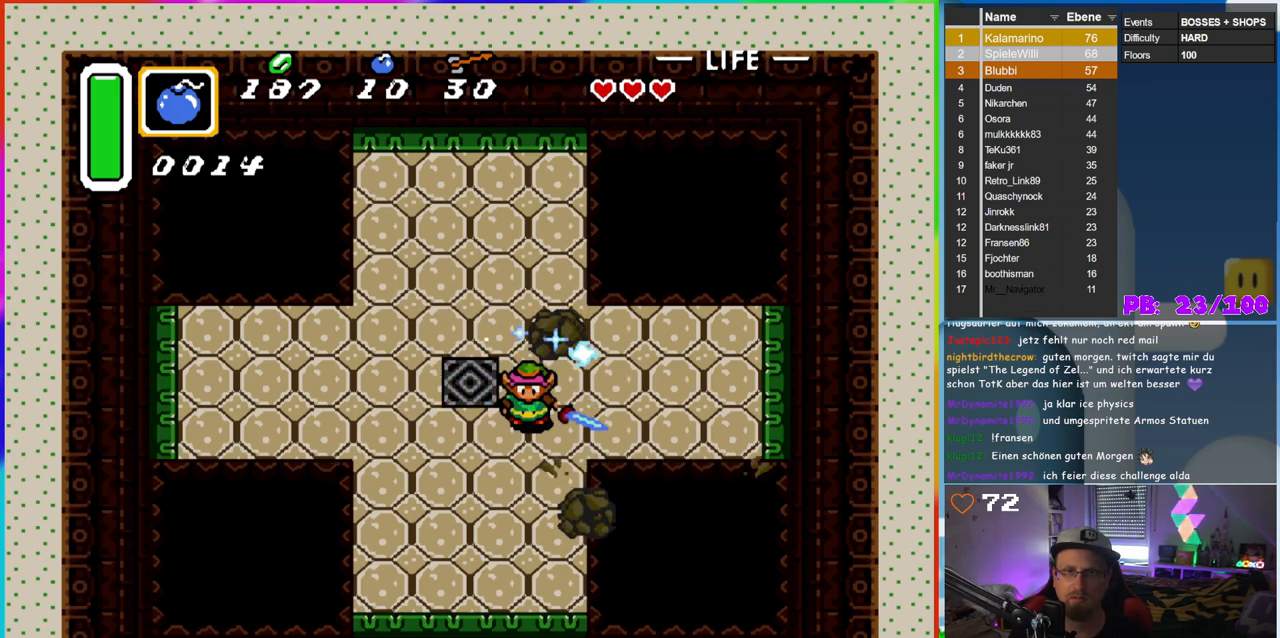
{"buttons": ["DPAD_UP", "DPAD_LEFT"], "events": [[350, "DPAD_UP", "down"], [383, "DPAD_LEFT", "down"]]}
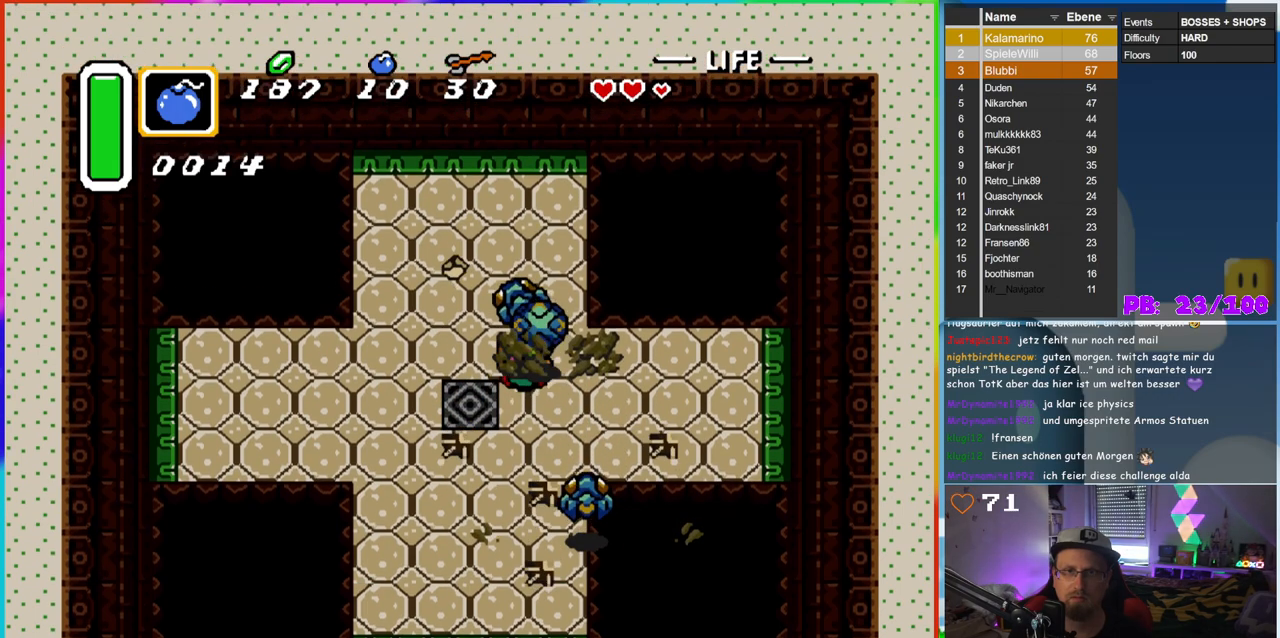
{"buttons": ["B", "DPAD_UP"], "events": [[67, "DPAD_UP", "up"], [183, "DPAD_DOWN", "down"], [300, "DPAD_DOWN", "up"], [417, "DPAD_UP", "down"], [450, "B", "down"], [450, "DPAD_LEFT", "up"]]}
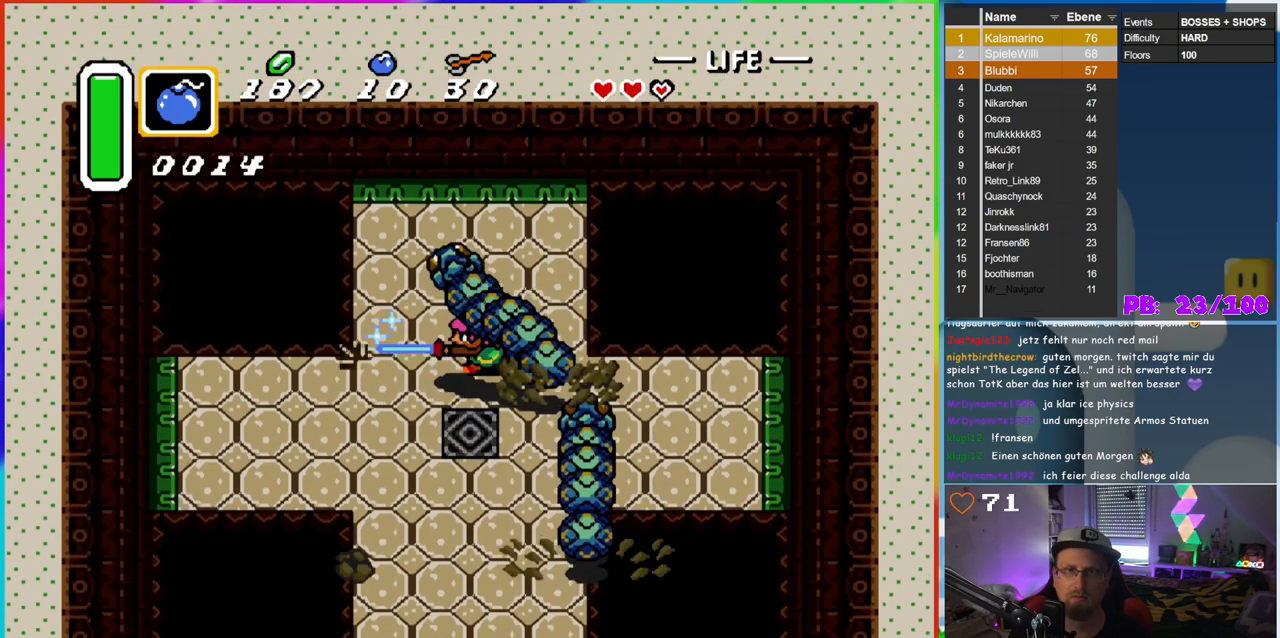
{"buttons": ["B", "DPAD_DOWN", "DPAD_LEFT"], "events": [[33, "DPAD_UP", "up"], [133, "DPAD_DOWN", "down"], [417, "DPAD_LEFT", "down"]]}
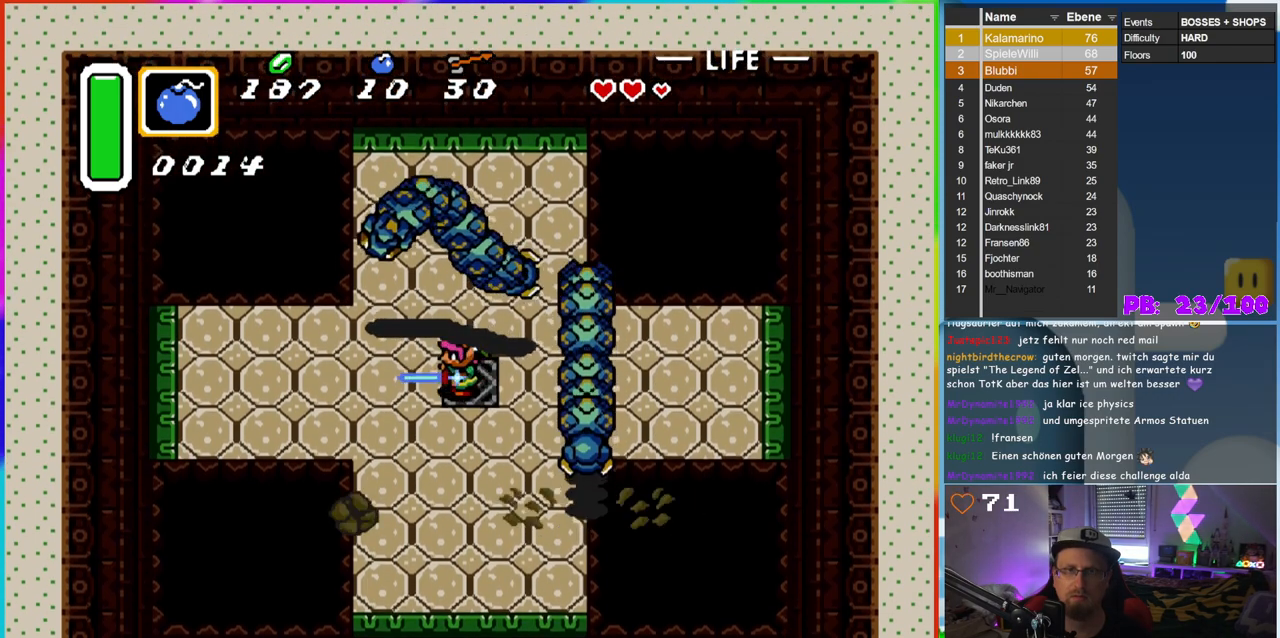
{"buttons": ["B", "DPAD_RIGHT"], "events": [[117, "DPAD_DOWN", "up"], [133, "DPAD_LEFT", "up"], [483, "DPAD_RIGHT", "down"]]}
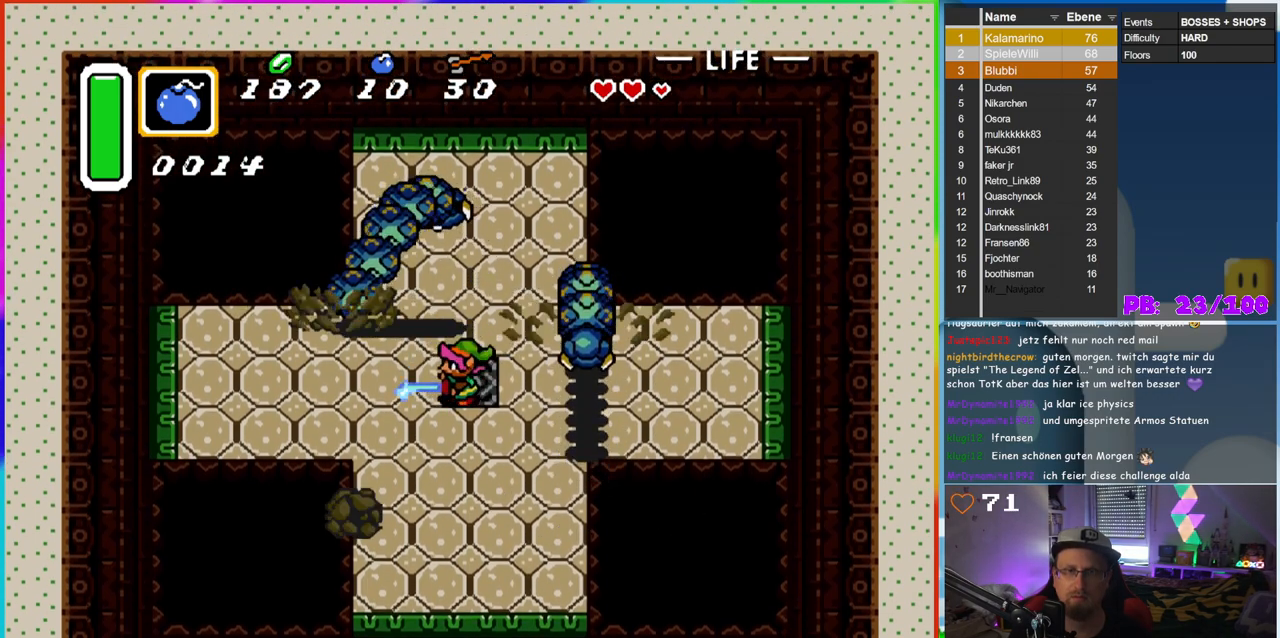
{"buttons": ["B", "DPAD_LEFT"], "events": [[100, "DPAD_RIGHT", "up"], [150, "DPAD_DOWN", "down"], [450, "DPAD_LEFT", "down"], [483, "DPAD_DOWN", "up"]]}
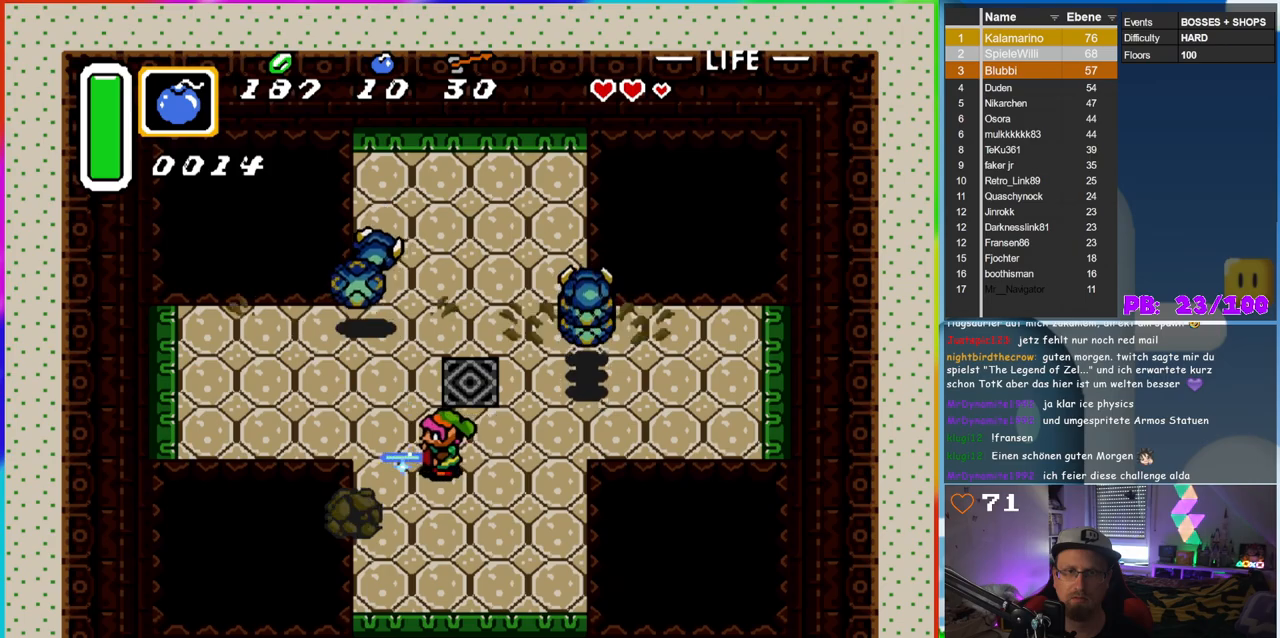
{"buttons": [], "events": [[133, "DPAD_LEFT", "up"], [367, "B", "up"]]}
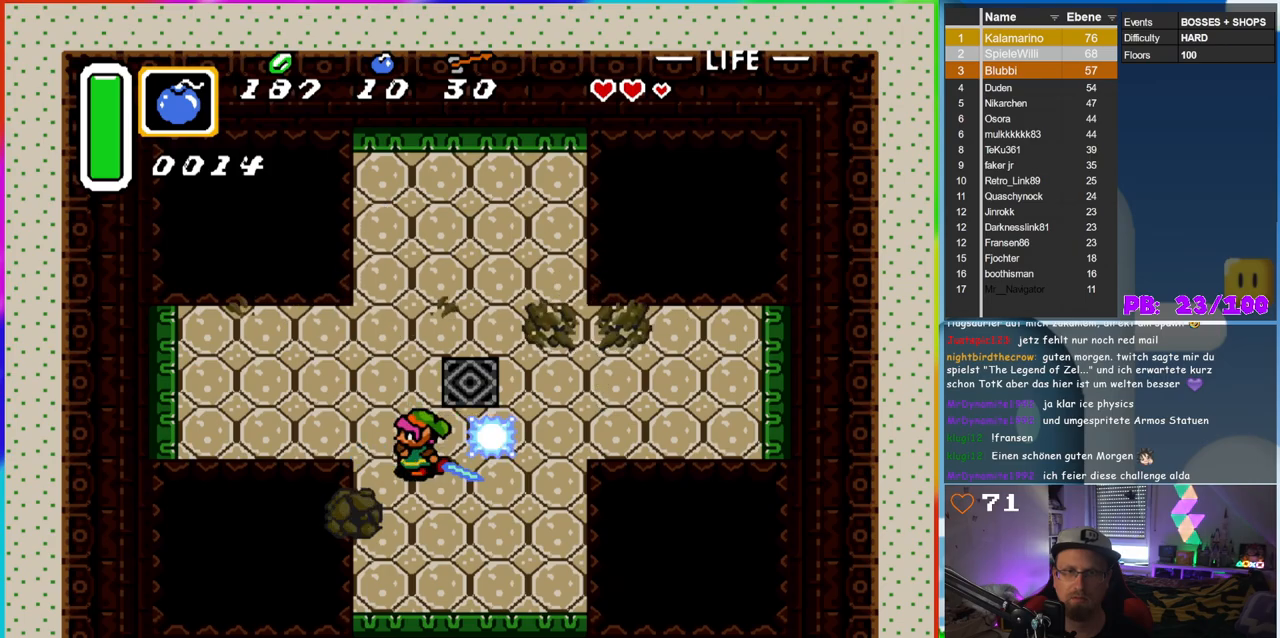
{"buttons": [], "events": []}
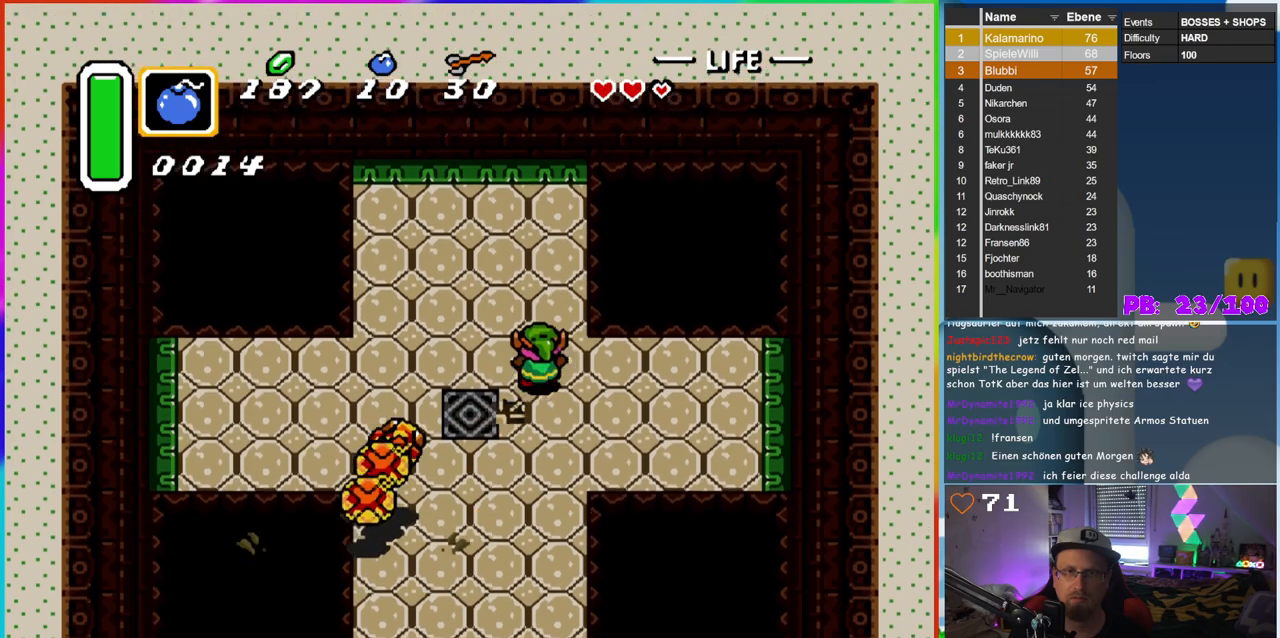
{"buttons": ["DPAD_DOWN"], "events": [[17, "DPAD_UP", "down"], [50, "DPAD_LEFT", "down"], [67, "DPAD_UP", "up"], [217, "B", "down"], [283, "DPAD_LEFT", "up"], [417, "B", "up"], [417, "DPAD_DOWN", "down"]]}
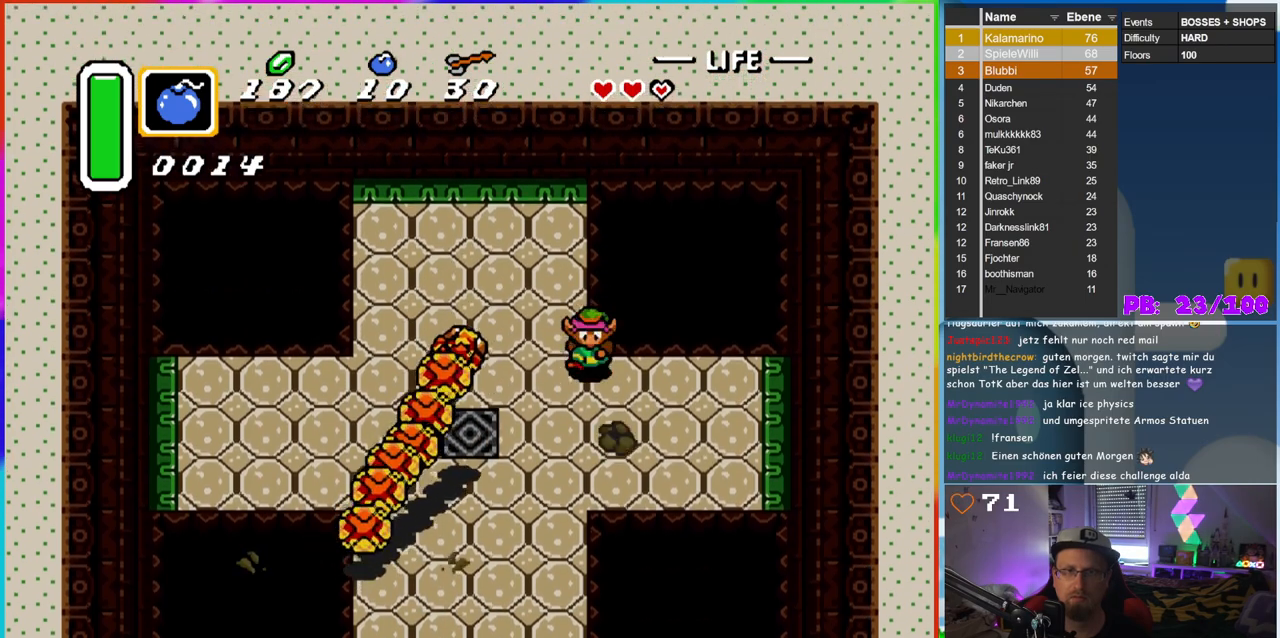
{"buttons": ["B", "DPAD_UP", "DPAD_LEFT"], "events": [[150, "DPAD_LEFT", "down"], [367, "DPAD_DOWN", "up"], [383, "DPAD_UP", "down"], [433, "B", "down"], [433, "DPAD_LEFT", "up"], [500, "DPAD_LEFT", "down"]]}
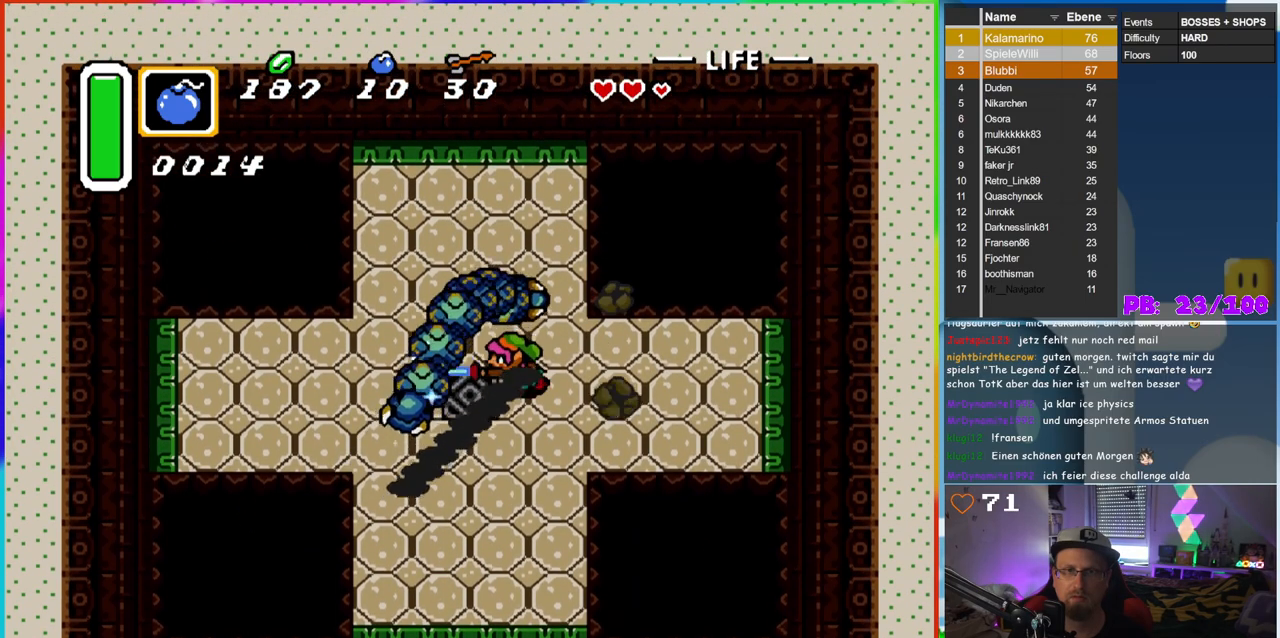
{"buttons": ["B", "DPAD_LEFT"], "events": [[17, "DPAD_UP", "up"], [50, "DPAD_DOWN", "down"], [100, "DPAD_LEFT", "up"], [217, "DPAD_LEFT", "down"], [450, "DPAD_DOWN", "up"]]}
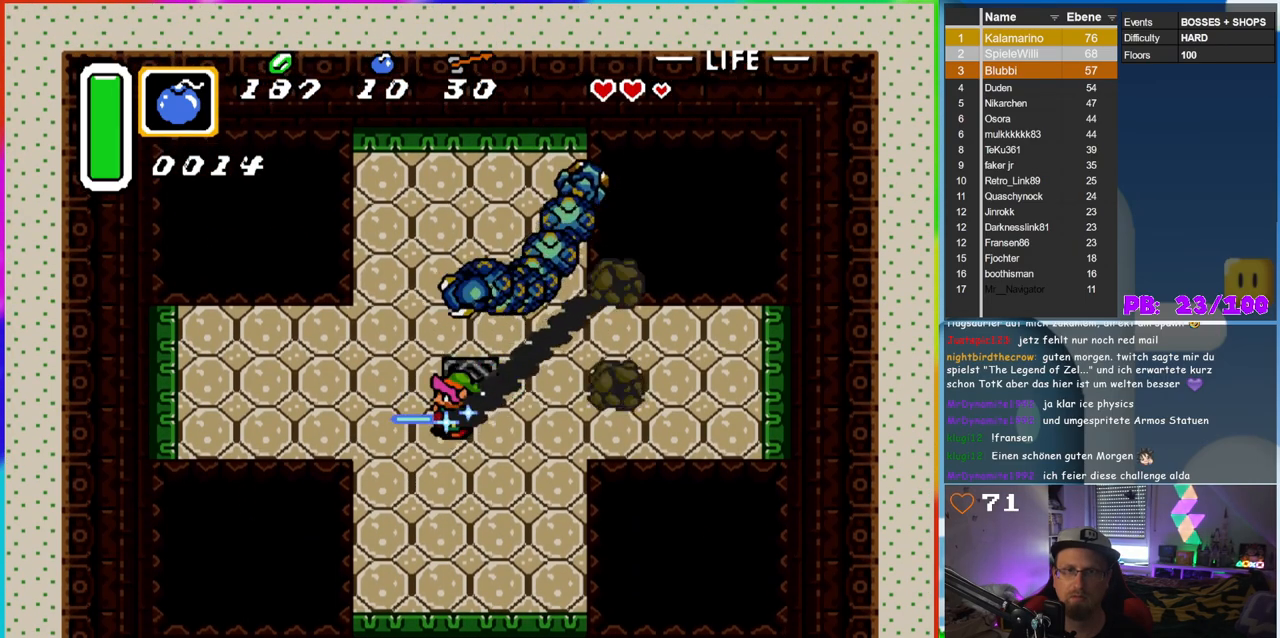
{"buttons": ["B", "DPAD_RIGHT"], "events": [[67, "DPAD_LEFT", "up"], [67, "DPAD_UP", "down"], [283, "DPAD_RIGHT", "down"], [317, "DPAD_UP", "up"]]}
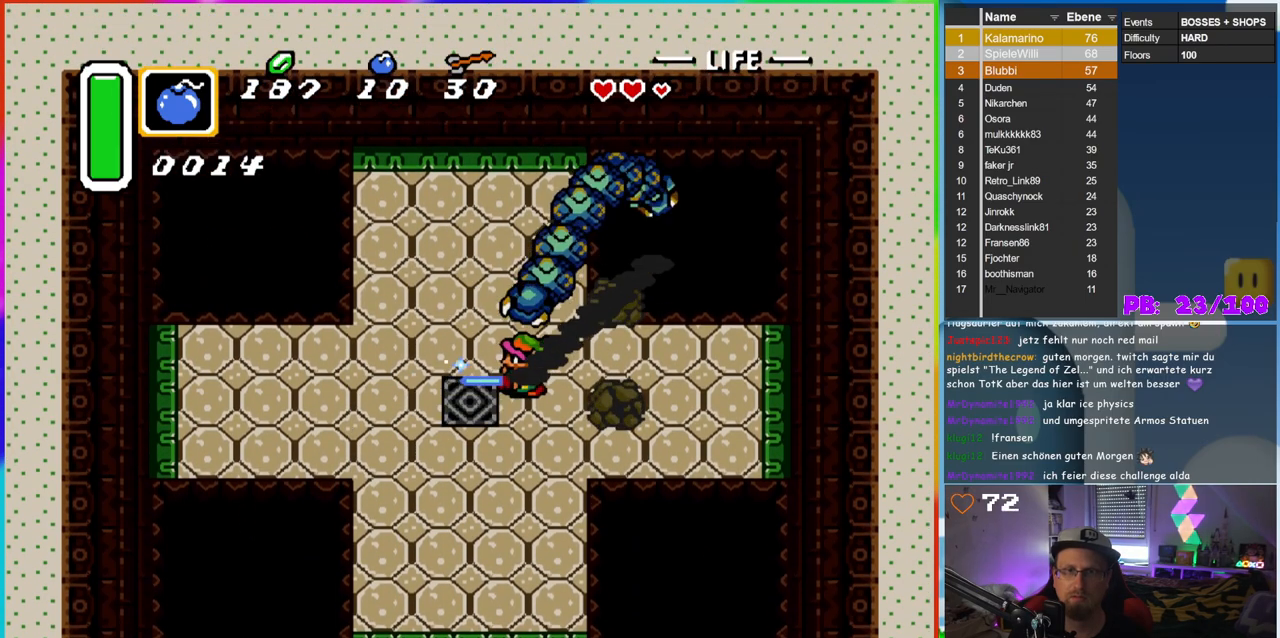
{"buttons": [], "events": [[133, "B", "up"], [150, "DPAD_RIGHT", "up"]]}
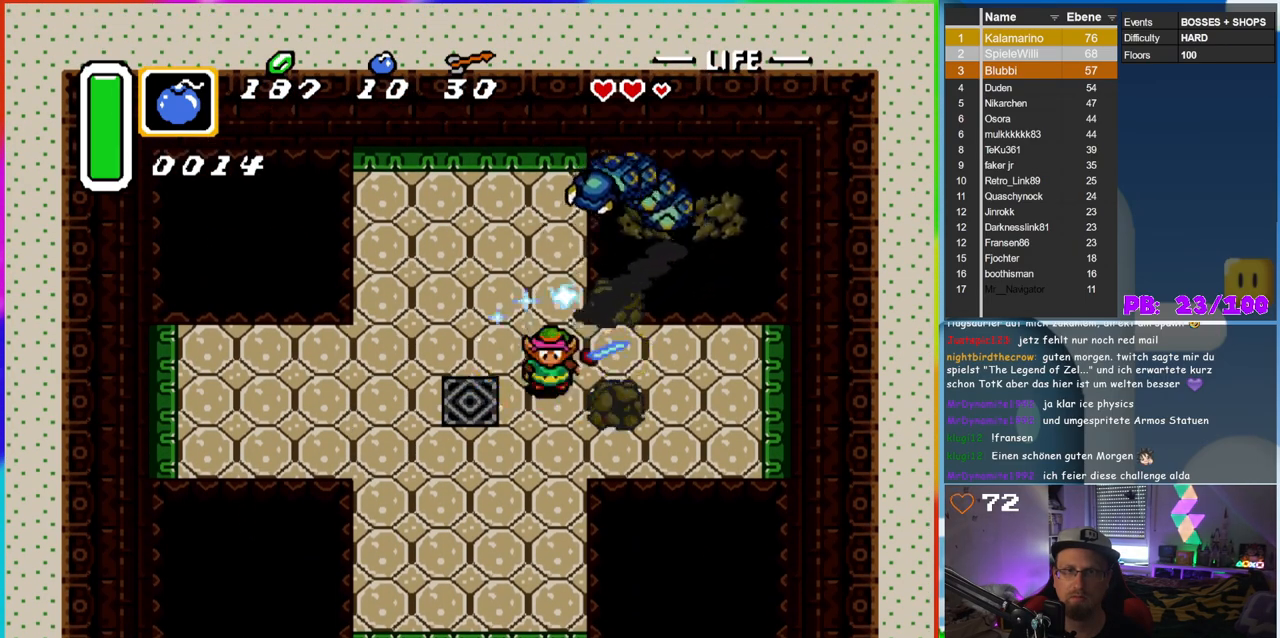
{"buttons": ["DPAD_DOWN", "DPAD_LEFT"], "events": [[267, "DPAD_LEFT", "down"], [400, "DPAD_DOWN", "down"]]}
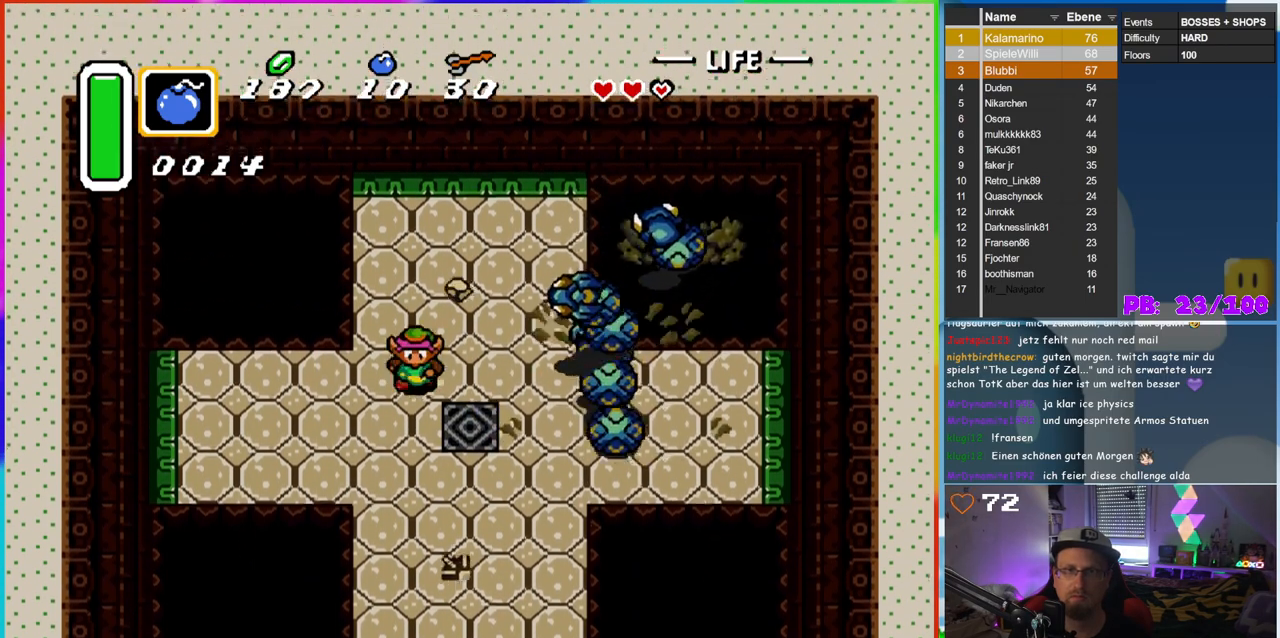
{"buttons": ["DPAD_RIGHT"], "events": [[17, "DPAD_LEFT", "up"], [367, "DPAD_RIGHT", "down"], [450, "DPAD_DOWN", "up"]]}
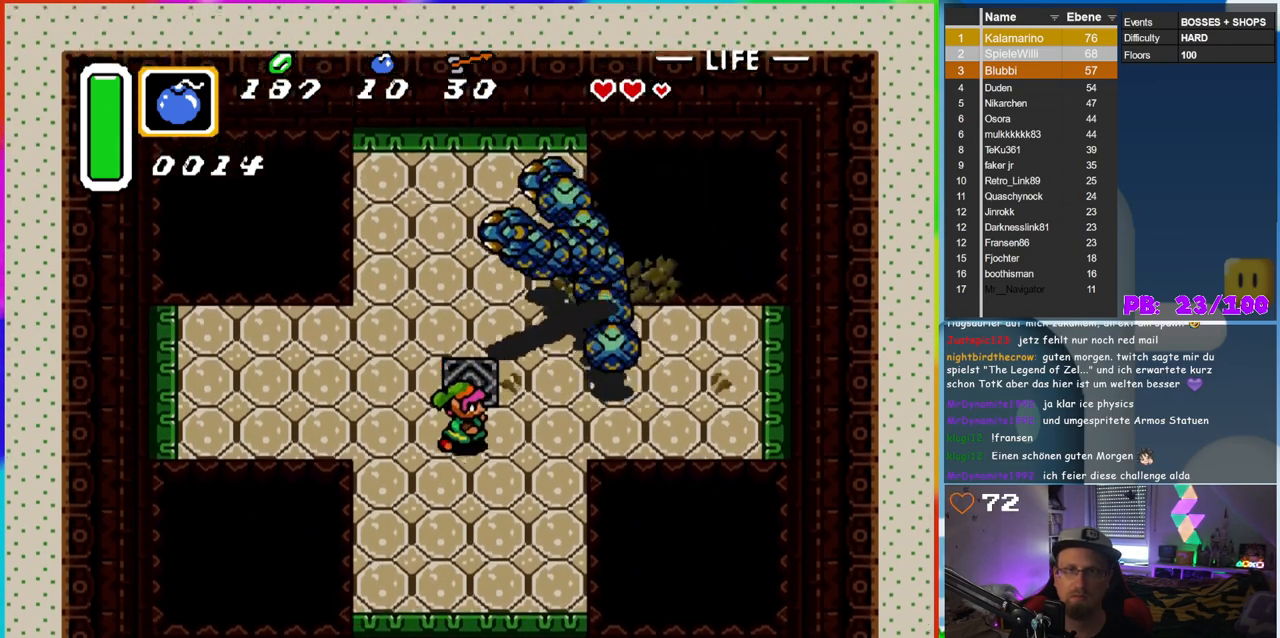
{"buttons": [], "events": [[33, "DPAD_UP", "down"], [83, "DPAD_RIGHT", "up"], [200, "DPAD_UP", "up"], [267, "B", "down"], [500, "B", "up"]]}
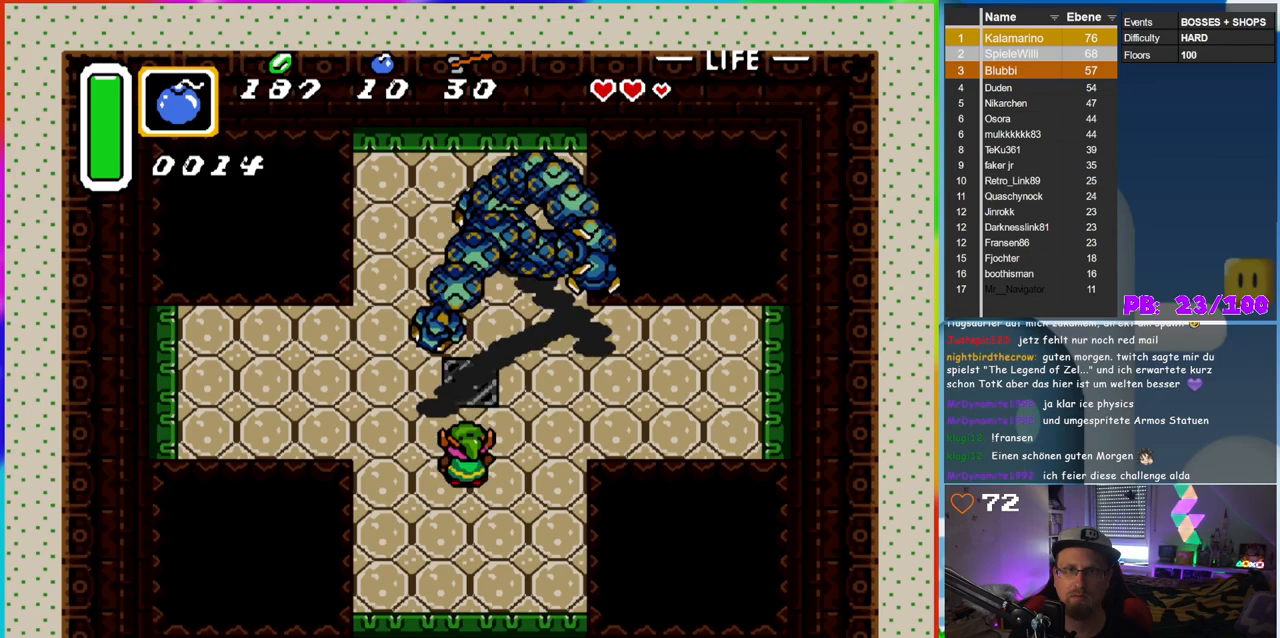
{"buttons": ["B"], "events": [[133, "DPAD_LEFT", "down"], [133, "DPAD_UP", "down"], [233, "B", "down"], [267, "DPAD_LEFT", "up"], [383, "DPAD_UP", "up"]]}
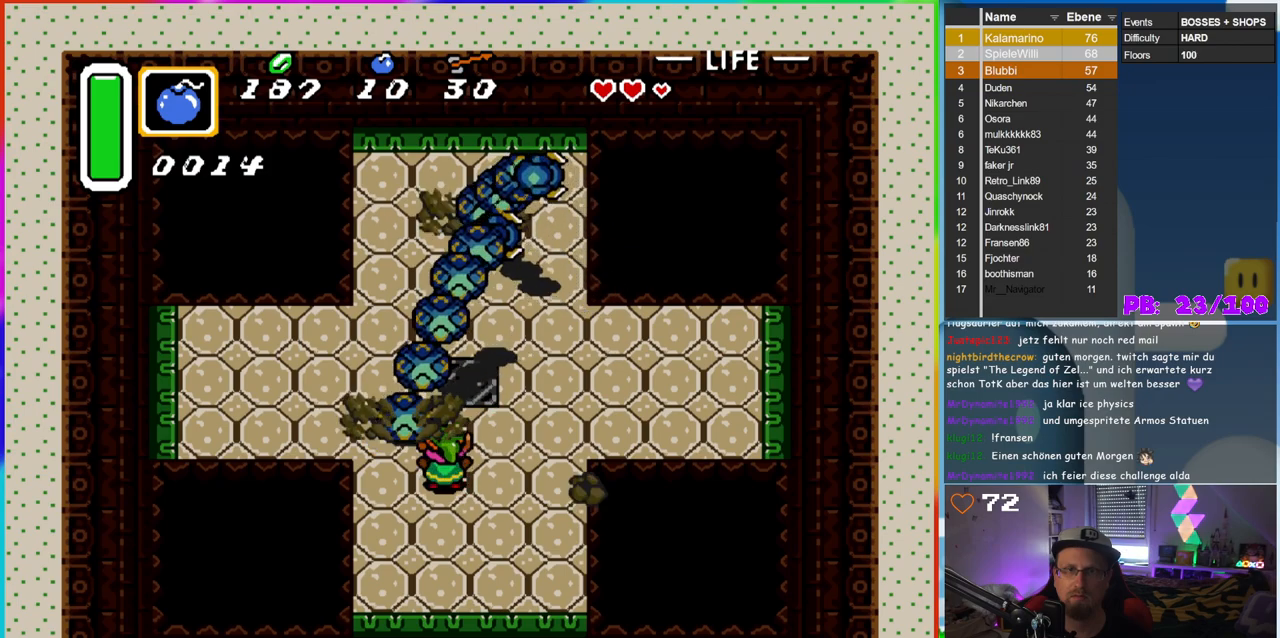
{"buttons": ["B"], "events": [[117, "DPAD_RIGHT", "down"], [333, "DPAD_RIGHT", "up"], [333, "DPAD_UP", "down"], [417, "DPAD_UP", "up"]]}
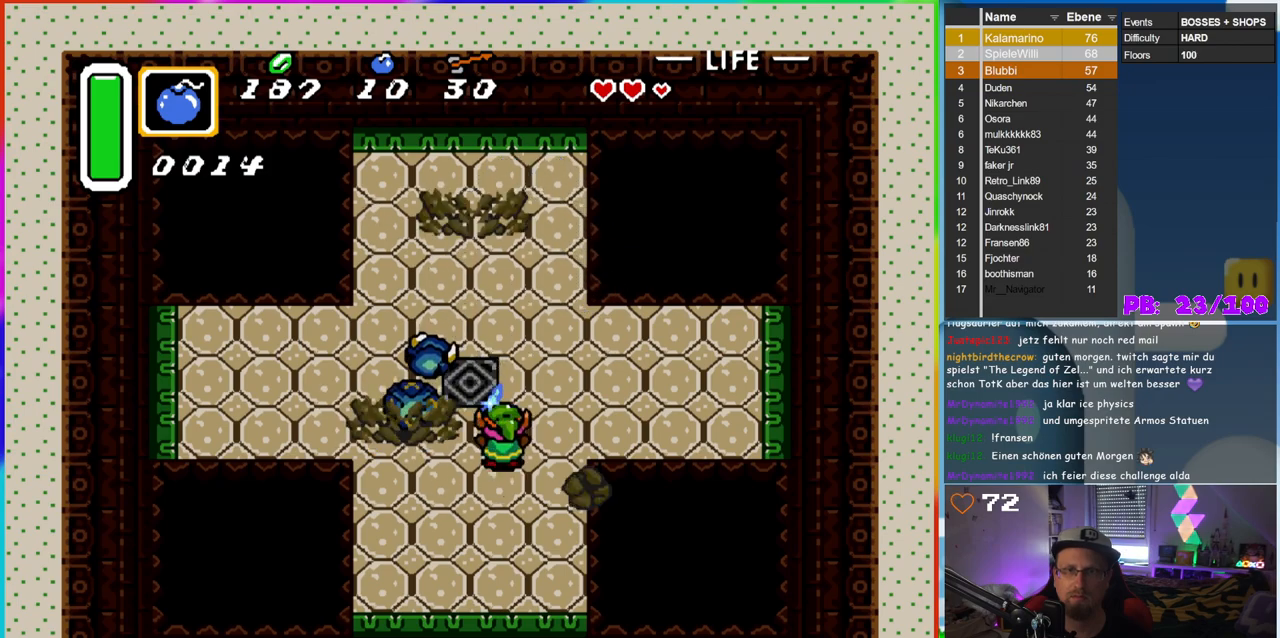
{"buttons": ["B", "DPAD_RIGHT"], "events": [[117, "DPAD_UP", "down"], [233, "DPAD_UP", "up"], [433, "DPAD_RIGHT", "down"]]}
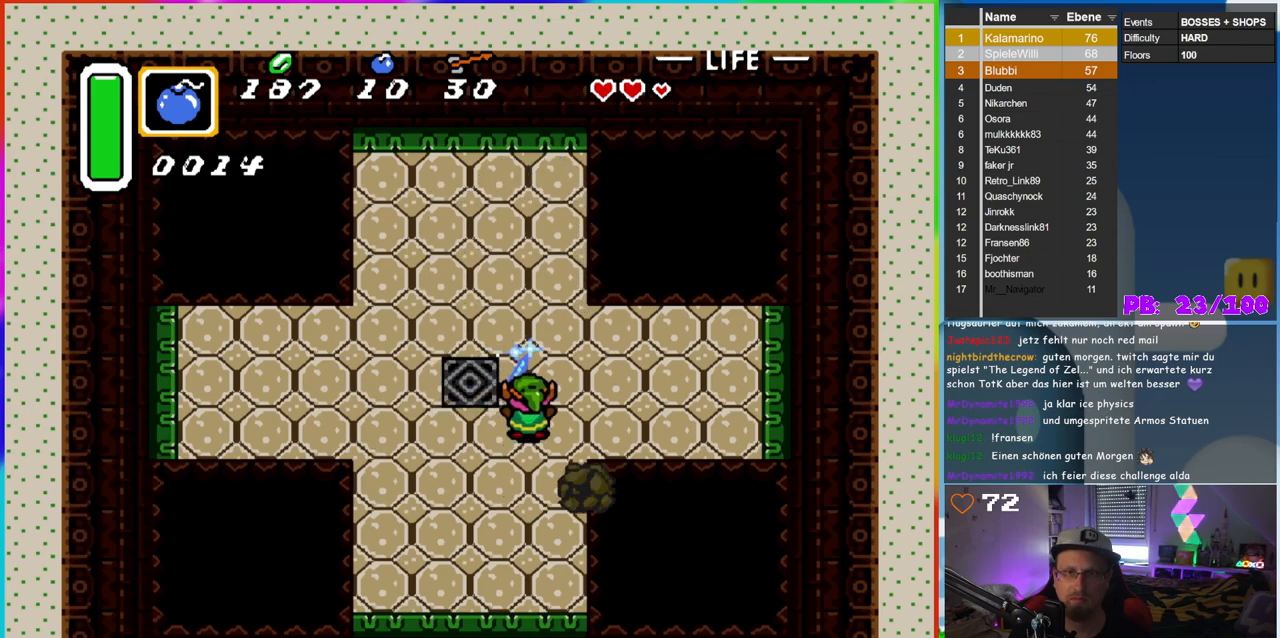
{"buttons": ["B"], "events": [[50, "DPAD_RIGHT", "up"], [183, "DPAD_UP", "down"], [200, "DPAD_UP", "up"], [333, "DPAD_RIGHT", "down"], [367, "DPAD_RIGHT", "up"]]}
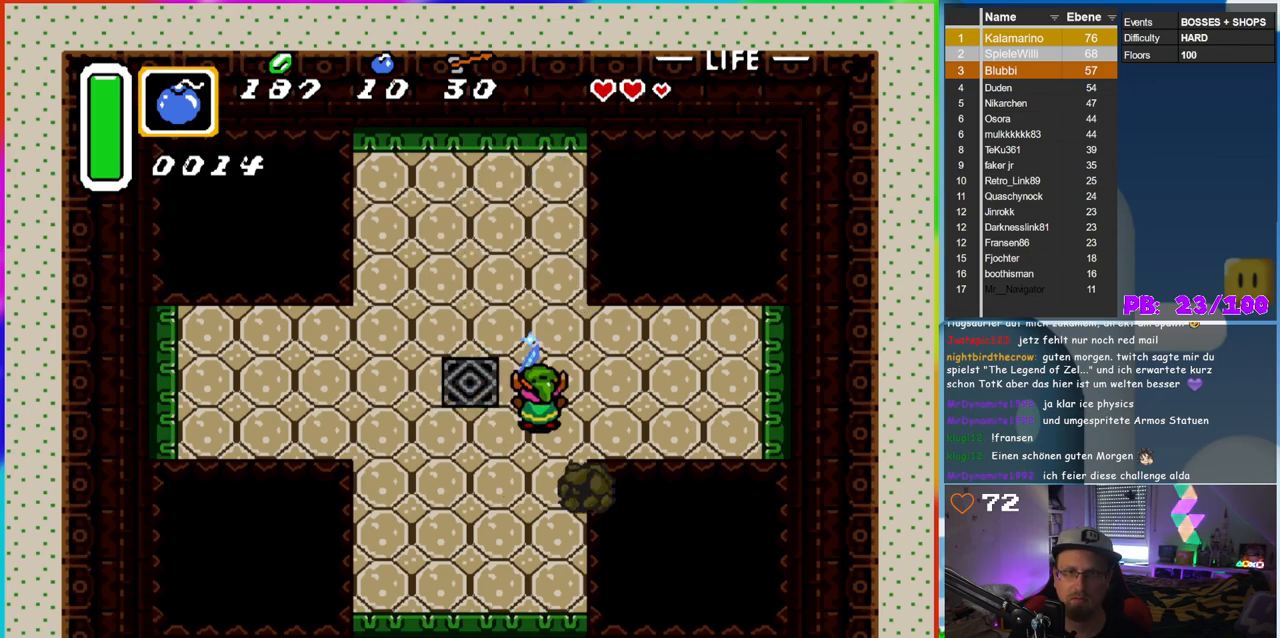
{"buttons": [], "events": [[183, "B", "up"]]}
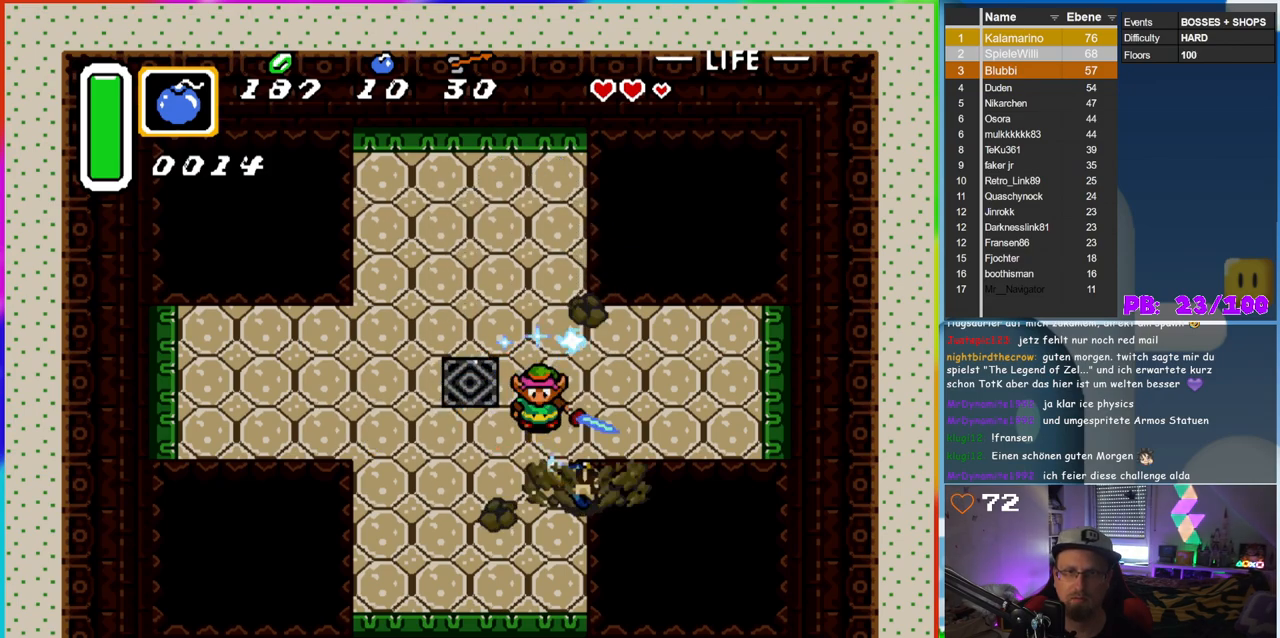
{"buttons": ["DPAD_RIGHT"], "events": [[250, "DPAD_LEFT", "down"], [400, "DPAD_UP", "down"], [433, "DPAD_LEFT", "up"], [467, "DPAD_RIGHT", "down"], [467, "DPAD_UP", "up"]]}
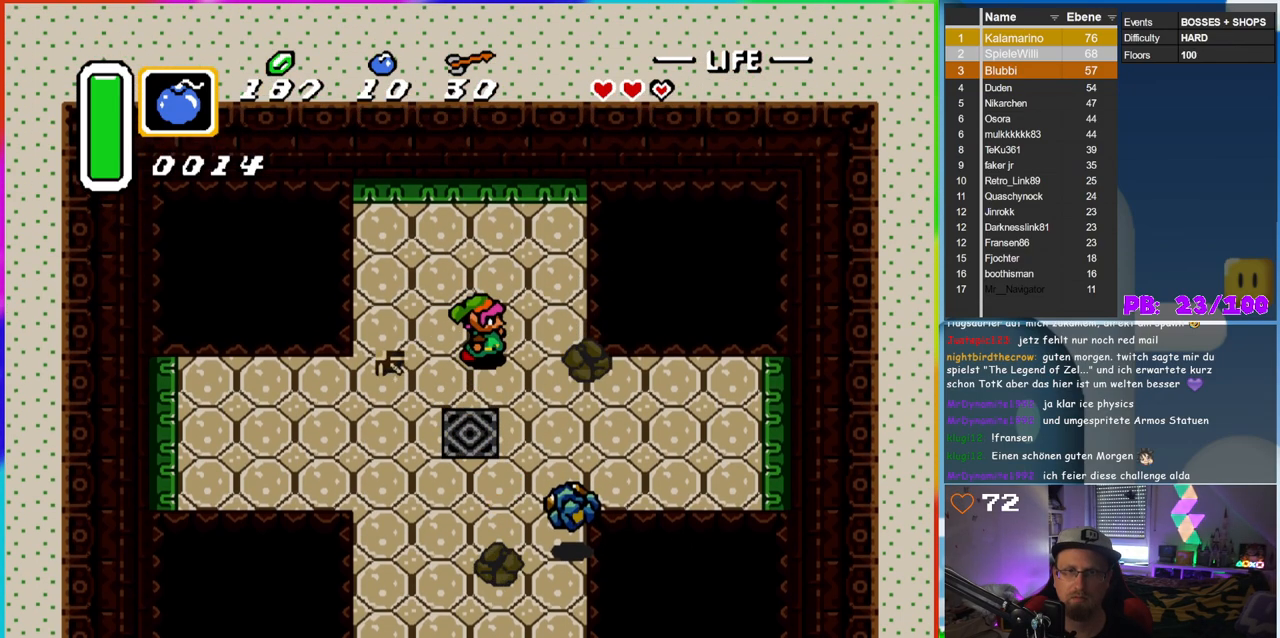
{"buttons": ["B"], "events": [[183, "DPAD_LEFT", "down"], [183, "DPAD_RIGHT", "up"], [267, "DPAD_DOWN", "down"], [333, "DPAD_LEFT", "up"], [417, "B", "down"], [467, "DPAD_DOWN", "up"]]}